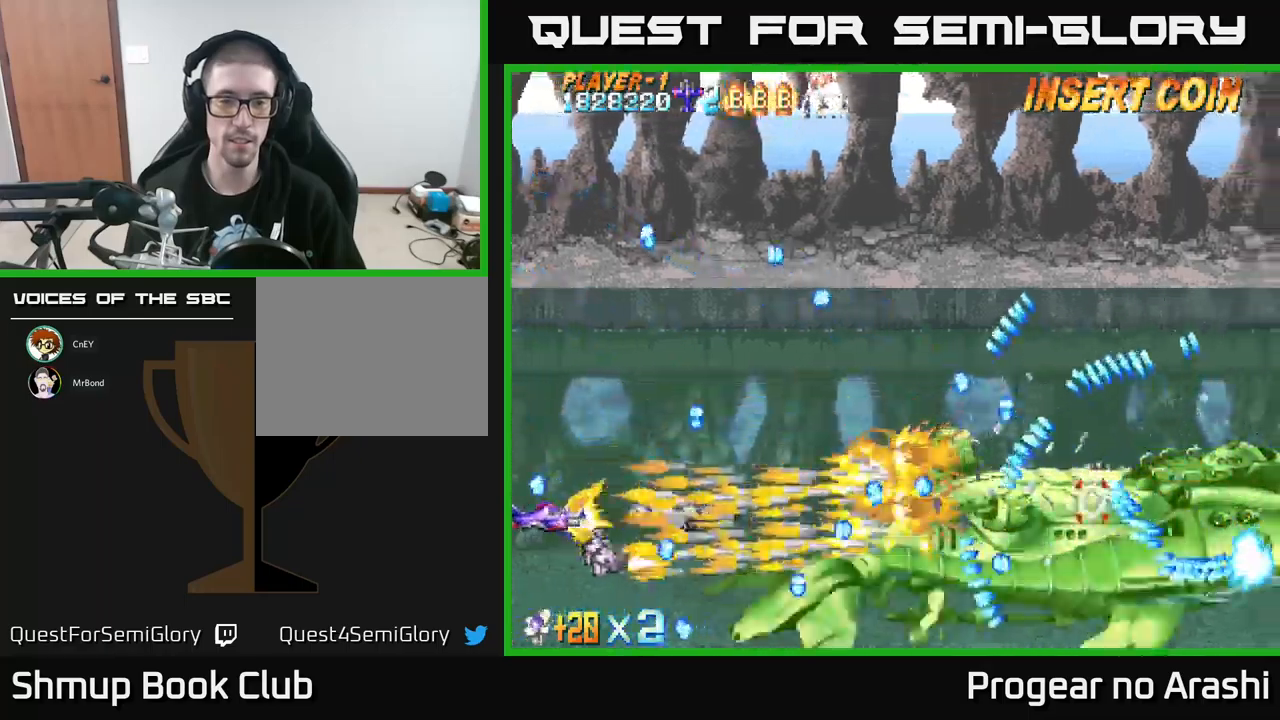
Gameplay with a controller (Xbox layout); each line is a JSON object with the inputs held at the frame after it. "events" lists button and stick changes between this image and that frame as [ms after this image, input, new state], when the widget could be followed in between. Not read: right_stick.
{"buttons": ["X", "DPAD_DOWN"], "left_stick": "center", "events": [[100, "DPAD_UP", "down"], [166, "DPAD_UP", "up"], [483, "DPAD_DOWN", "down"]]}
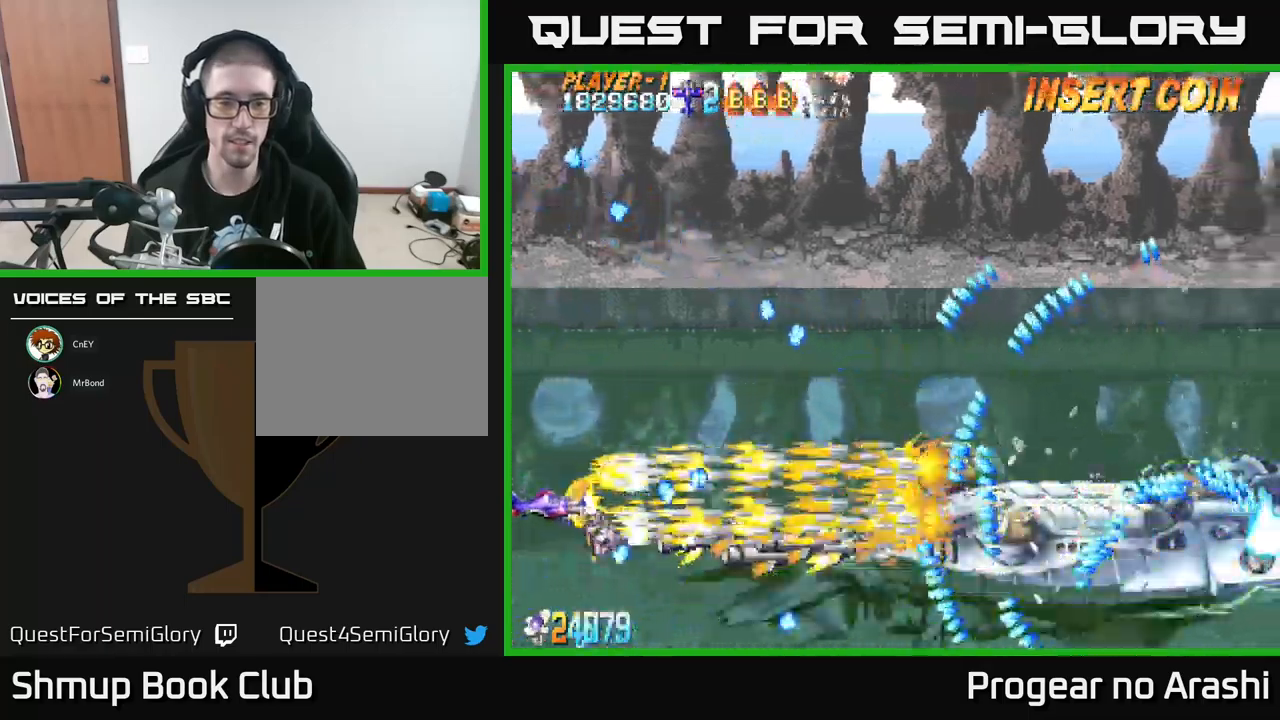
{"buttons": ["X"], "left_stick": "center", "events": [[33, "DPAD_DOWN", "up"]]}
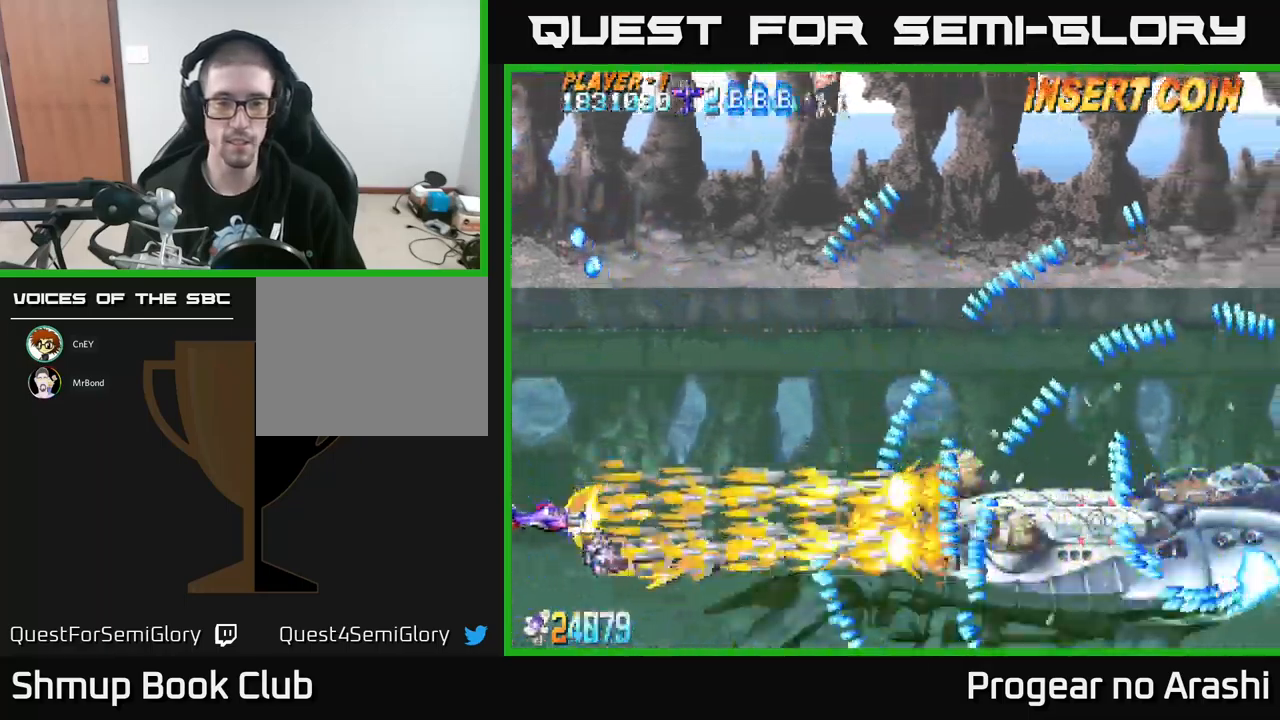
{"buttons": ["X"], "left_stick": "center", "events": []}
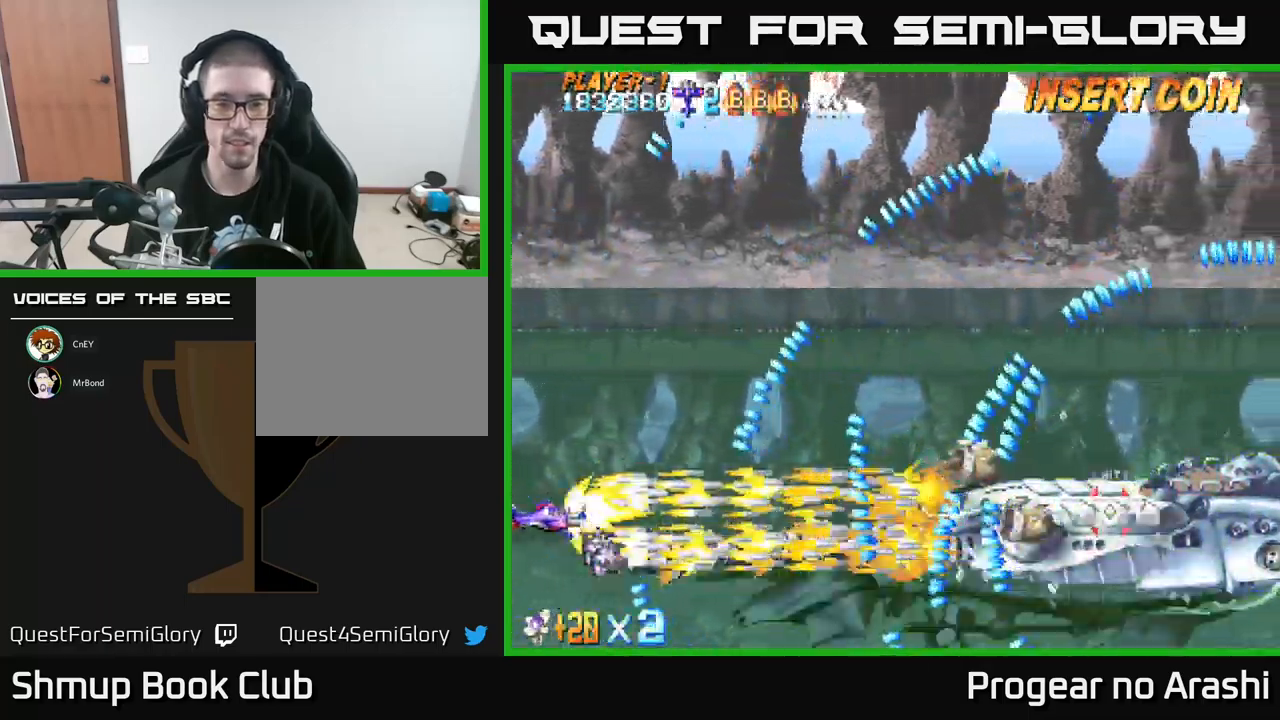
{"buttons": ["X", "DPAD_DOWN", "DPAD_RIGHT"], "left_stick": "center", "events": [[350, "DPAD_DOWN", "down"], [450, "DPAD_RIGHT", "down"]]}
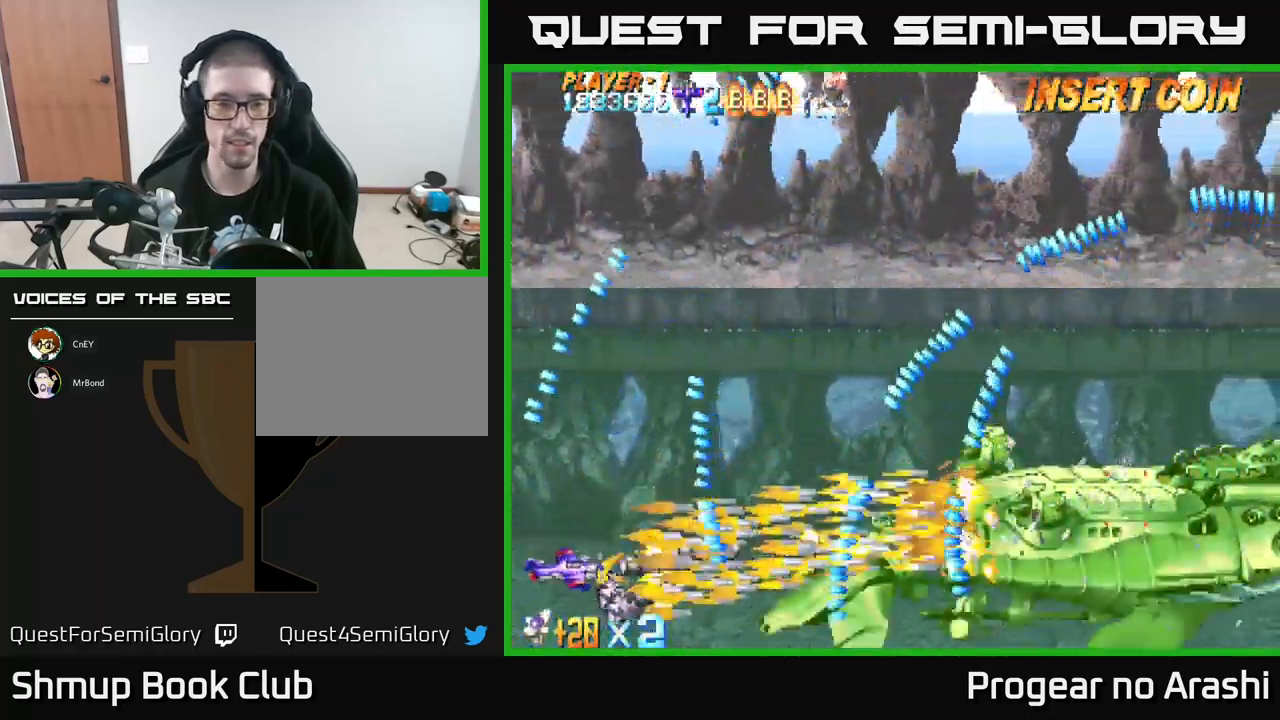
{"buttons": ["X", "DPAD_UP", "DPAD_LEFT"], "left_stick": "center", "events": [[100, "DPAD_DOWN", "up"], [116, "DPAD_RIGHT", "up"], [233, "DPAD_UP", "down"], [416, "DPAD_LEFT", "down"]]}
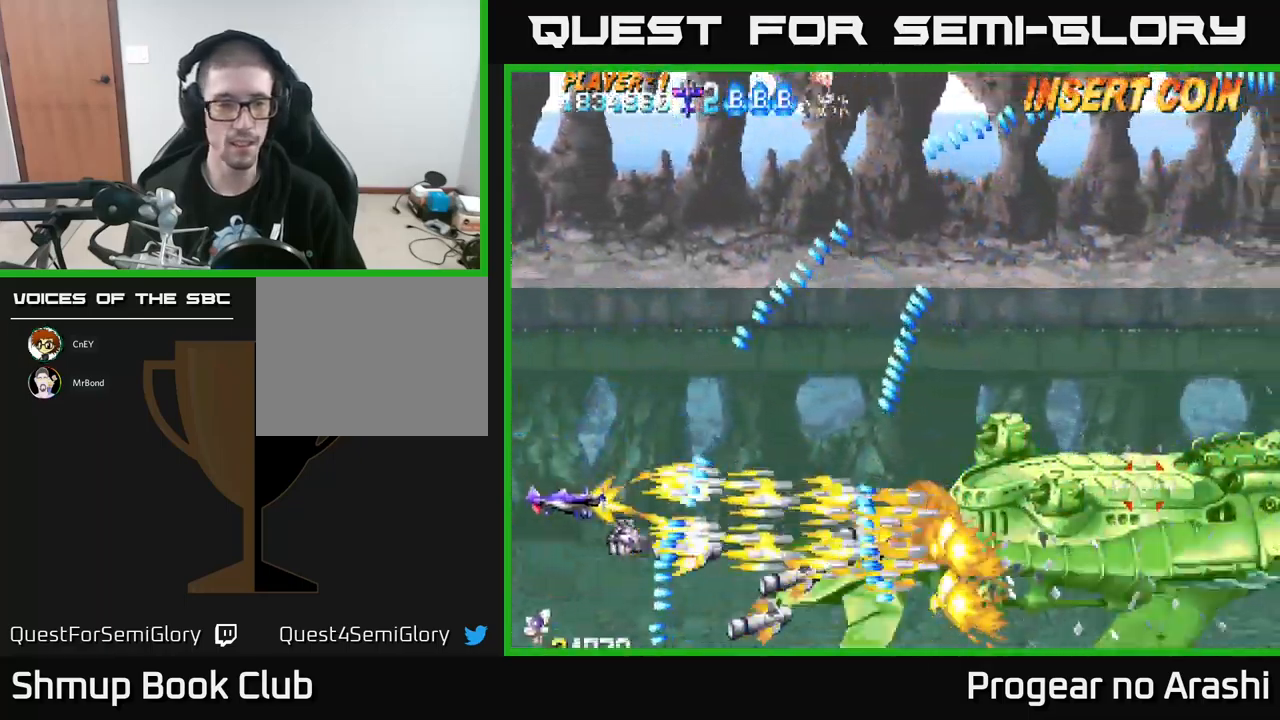
{"buttons": ["X", "DPAD_RIGHT"], "left_stick": "center", "events": [[183, "DPAD_LEFT", "up"], [450, "DPAD_RIGHT", "down"], [450, "DPAD_UP", "up"]]}
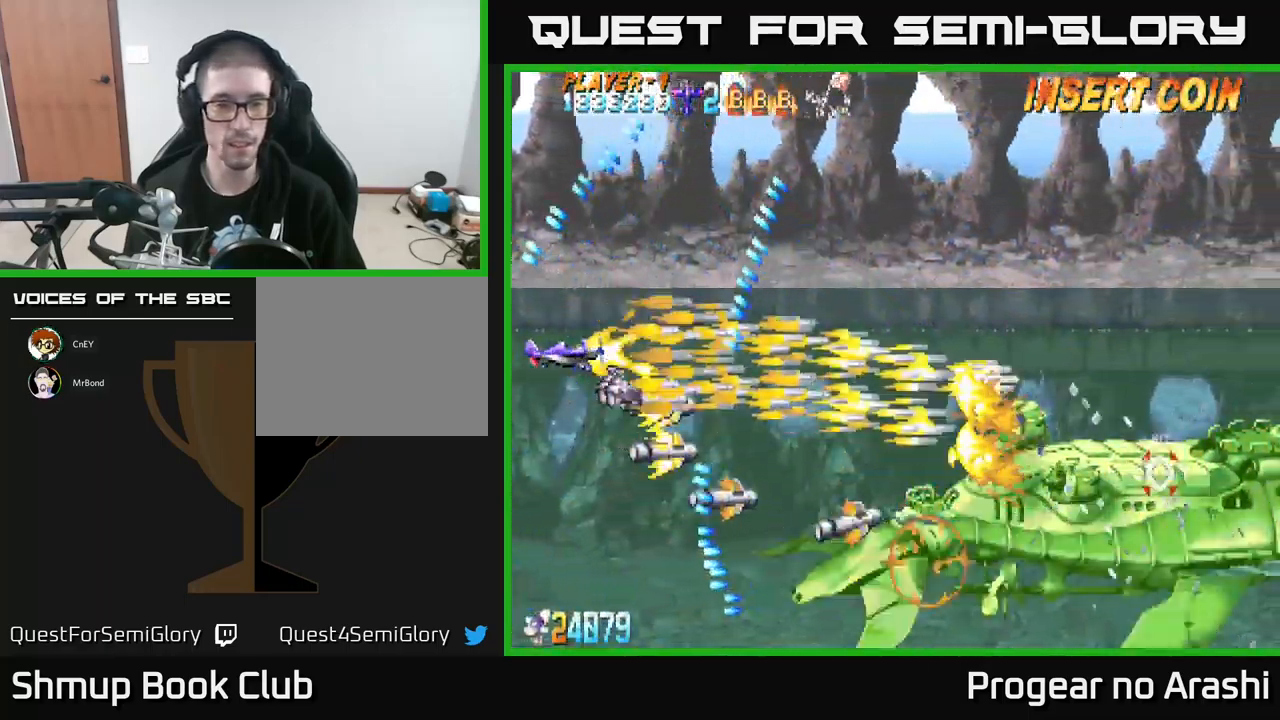
{"buttons": ["X", "DPAD_LEFT"], "left_stick": "center", "events": [[33, "DPAD_DOWN", "down"], [116, "DPAD_DOWN", "up"], [233, "DPAD_DOWN", "down"], [283, "DPAD_RIGHT", "up"], [300, "DPAD_RIGHT", "down"], [433, "DPAD_RIGHT", "up"], [466, "DPAD_DOWN", "up"], [466, "DPAD_LEFT", "down"]]}
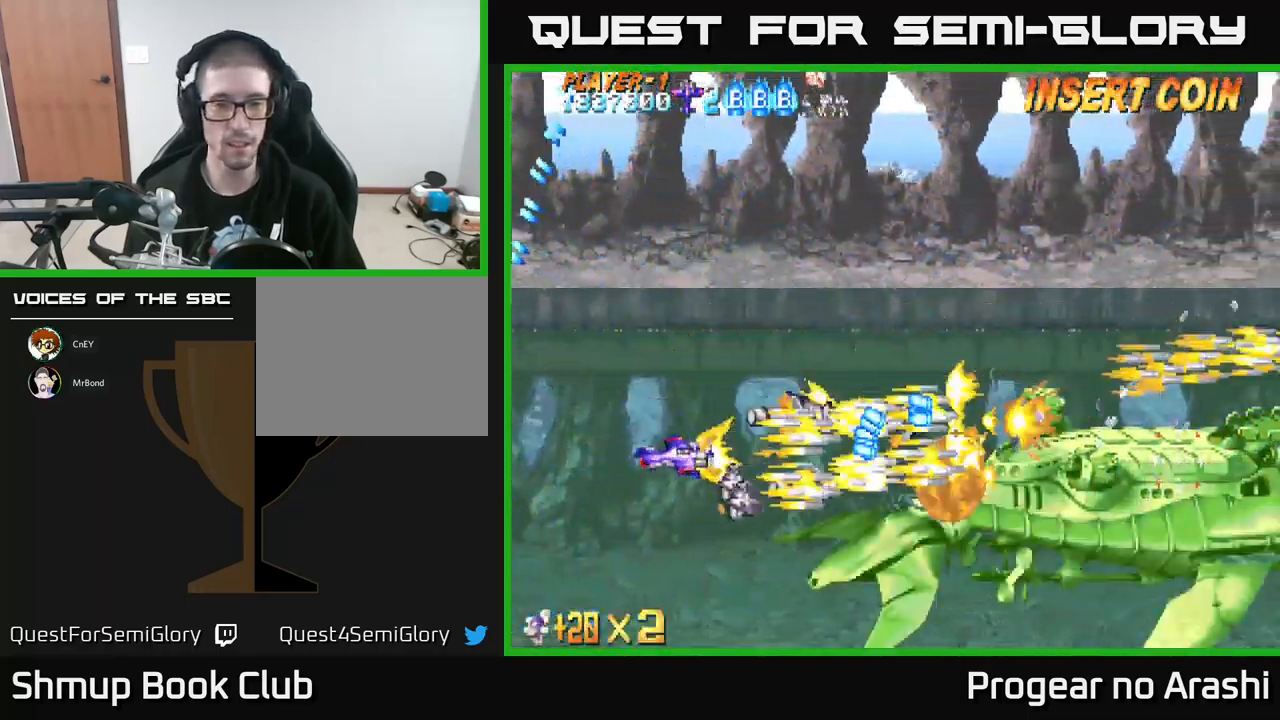
{"buttons": ["X"], "left_stick": "center", "events": [[316, "DPAD_LEFT", "up"]]}
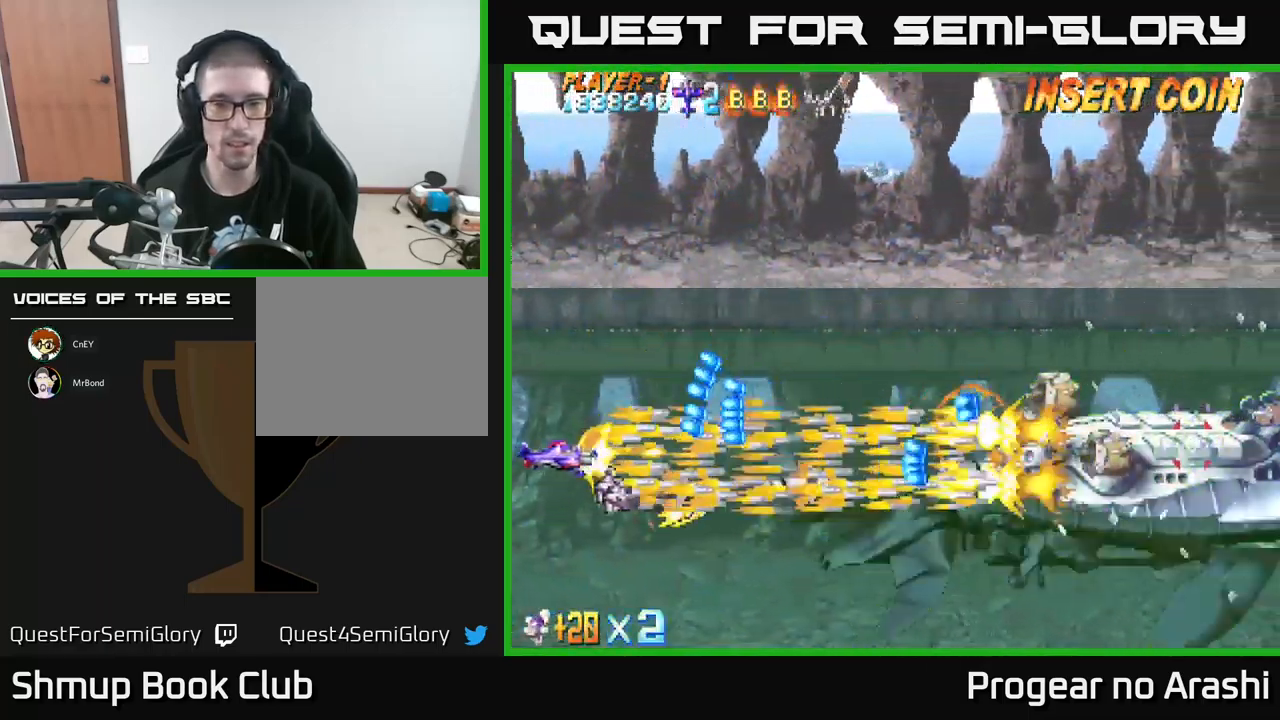
{"buttons": ["X", "DPAD_UP", "DPAD_LEFT"], "left_stick": "center", "events": [[33, "DPAD_DOWN", "down"], [66, "DPAD_RIGHT", "down"], [133, "DPAD_DOWN", "up"], [300, "DPAD_RIGHT", "up"], [300, "DPAD_UP", "down"], [400, "DPAD_LEFT", "down"]]}
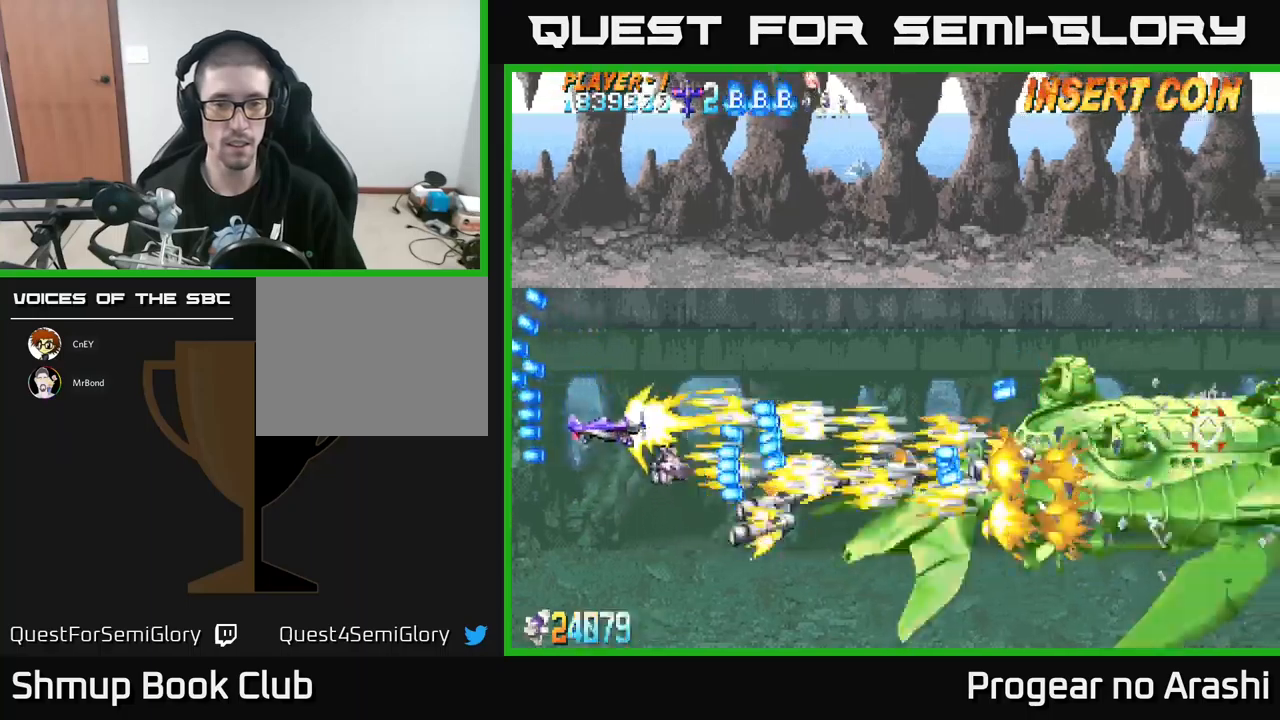
{"buttons": ["X", "DPAD_DOWN"], "left_stick": "center", "events": [[117, "DPAD_LEFT", "up"], [300, "DPAD_UP", "up"], [317, "DPAD_RIGHT", "down"], [433, "DPAD_DOWN", "down"], [450, "DPAD_RIGHT", "up"]]}
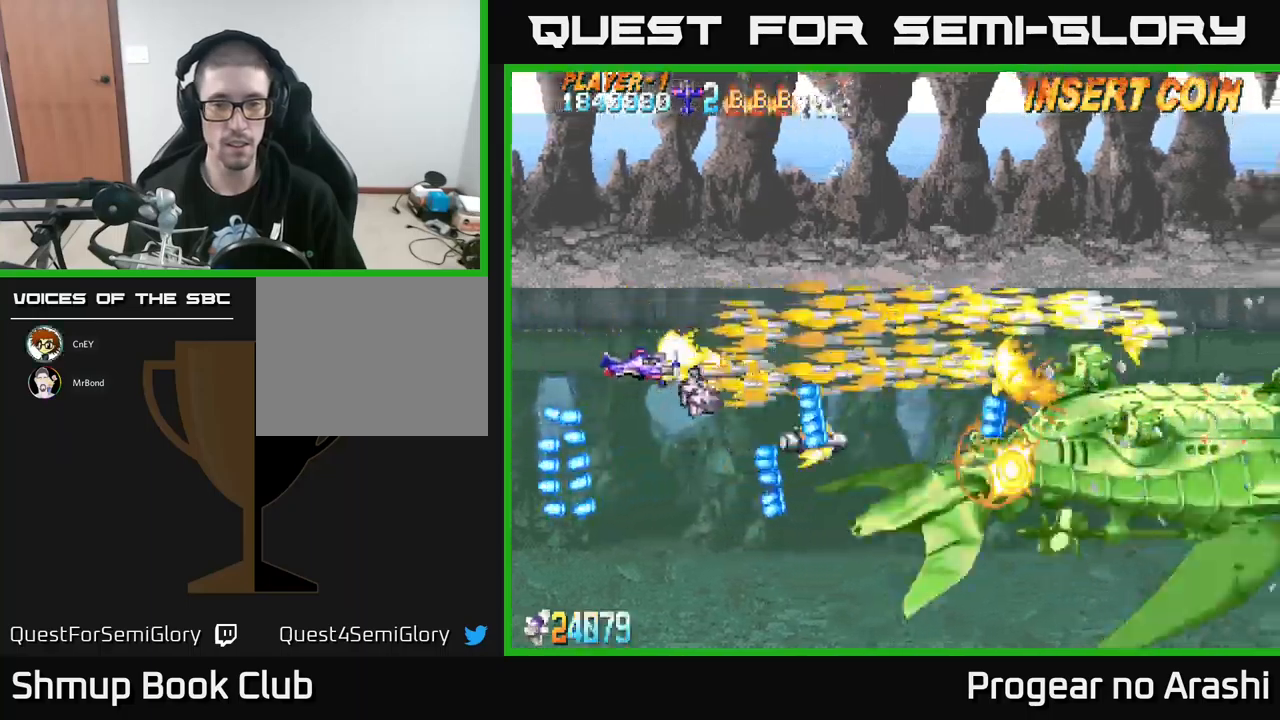
{"buttons": ["X", "DPAD_RIGHT"], "left_stick": "center", "events": [[83, "DPAD_DOWN", "up"], [83, "DPAD_LEFT", "down"], [233, "DPAD_UP", "down"], [283, "DPAD_LEFT", "up"], [383, "DPAD_RIGHT", "down"], [417, "DPAD_UP", "up"]]}
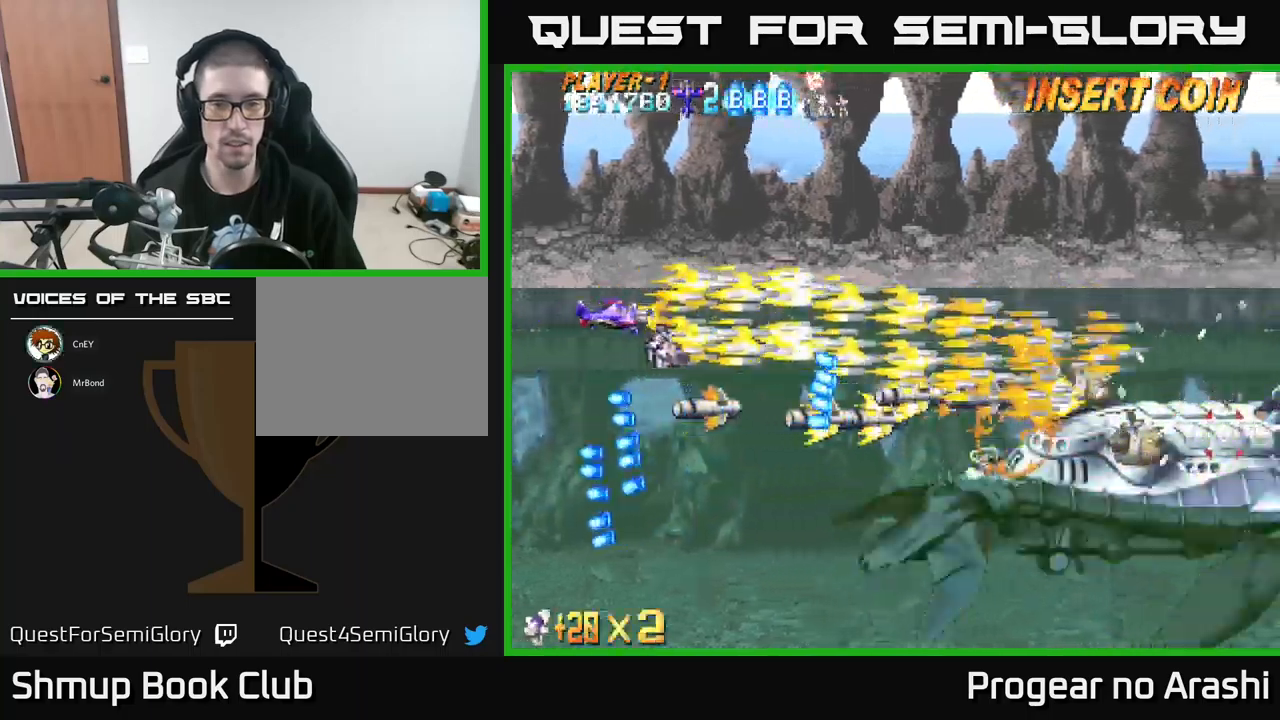
{"buttons": ["X", "DPAD_DOWN"], "left_stick": "center", "events": [[383, "DPAD_DOWN", "down"], [400, "DPAD_RIGHT", "up"]]}
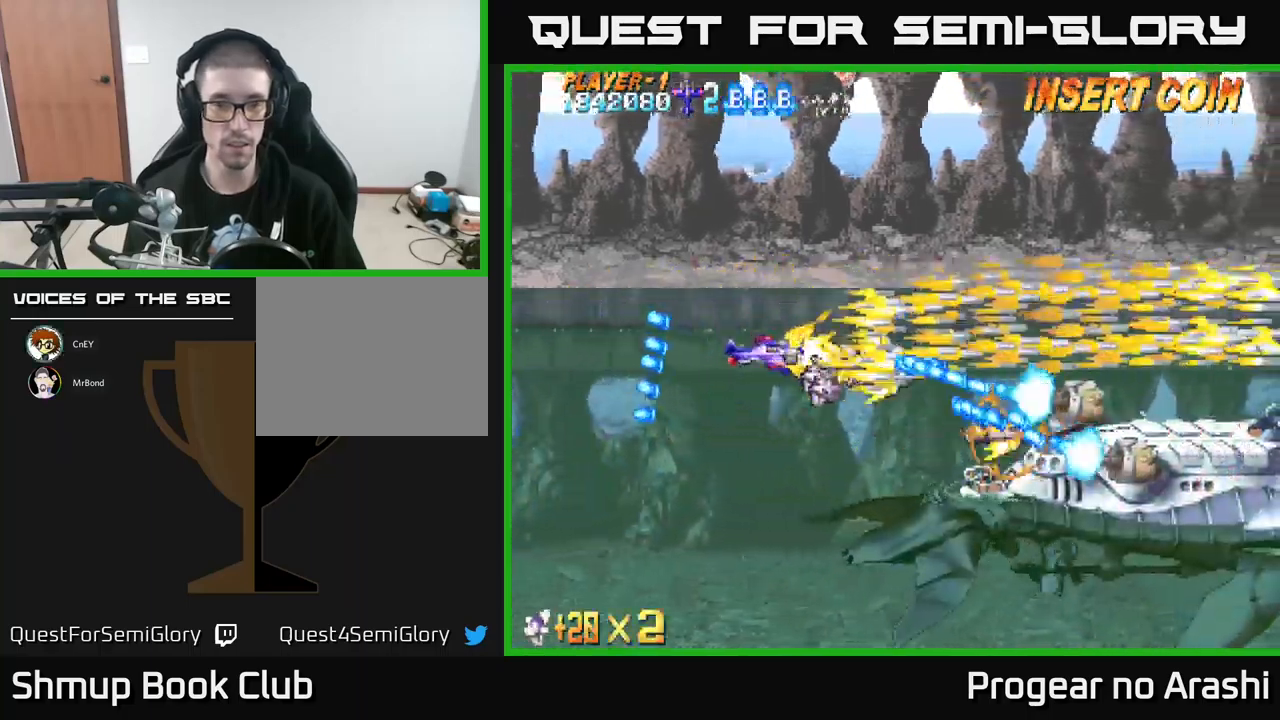
{"buttons": ["X"], "left_stick": "center", "events": [[133, "DPAD_LEFT", "down"], [300, "DPAD_DOWN", "up"], [483, "DPAD_LEFT", "up"]]}
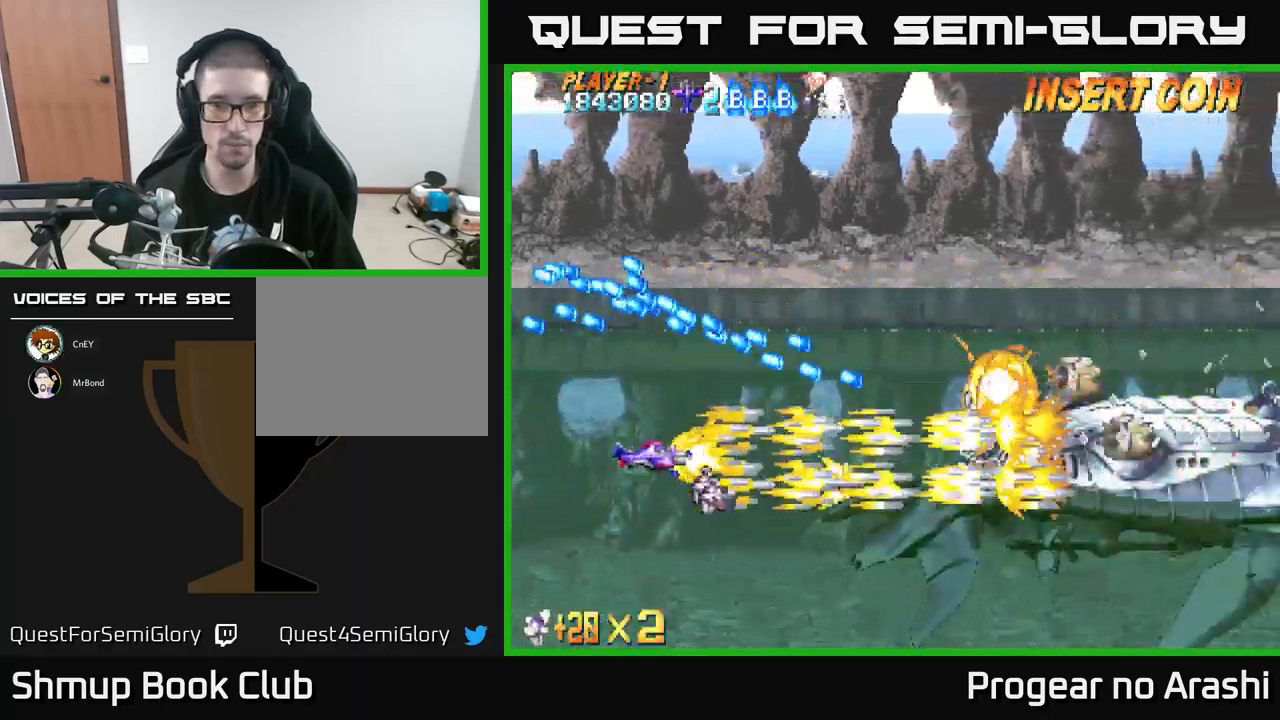
{"buttons": ["X"], "left_stick": "center", "events": []}
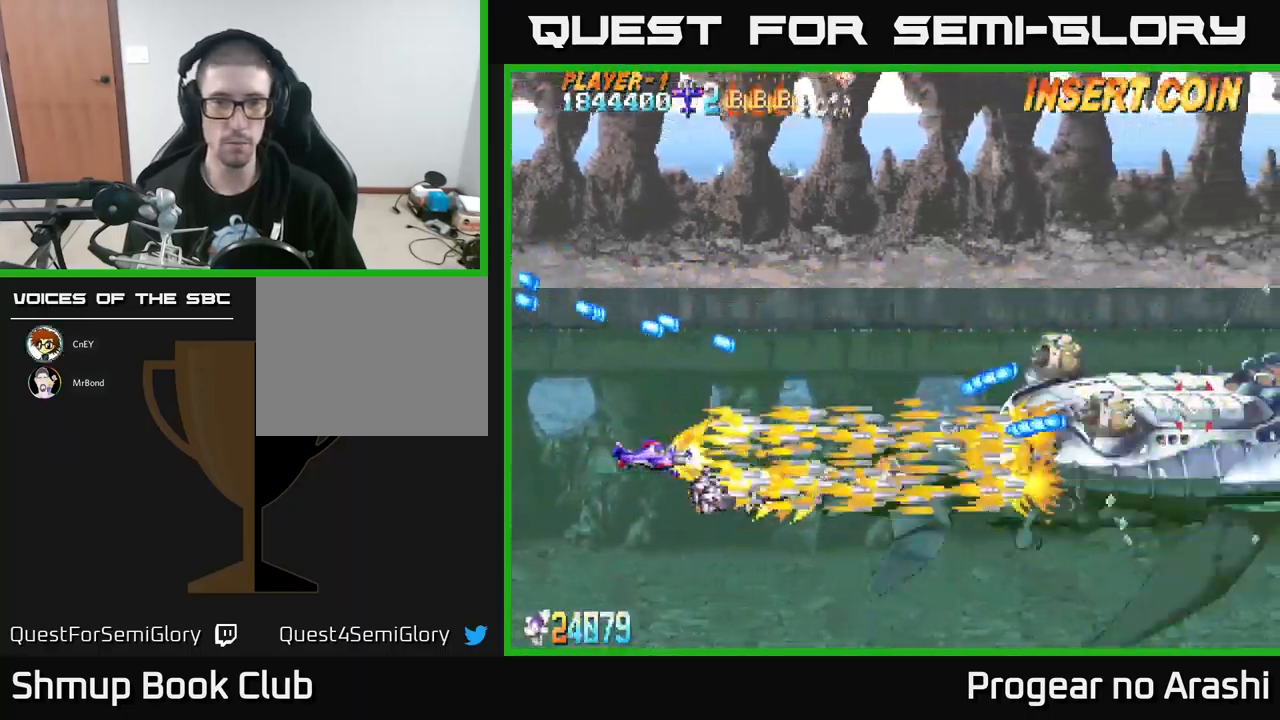
{"buttons": ["X"], "left_stick": "center", "events": [[217, "DPAD_UP", "down"], [400, "DPAD_UP", "up"]]}
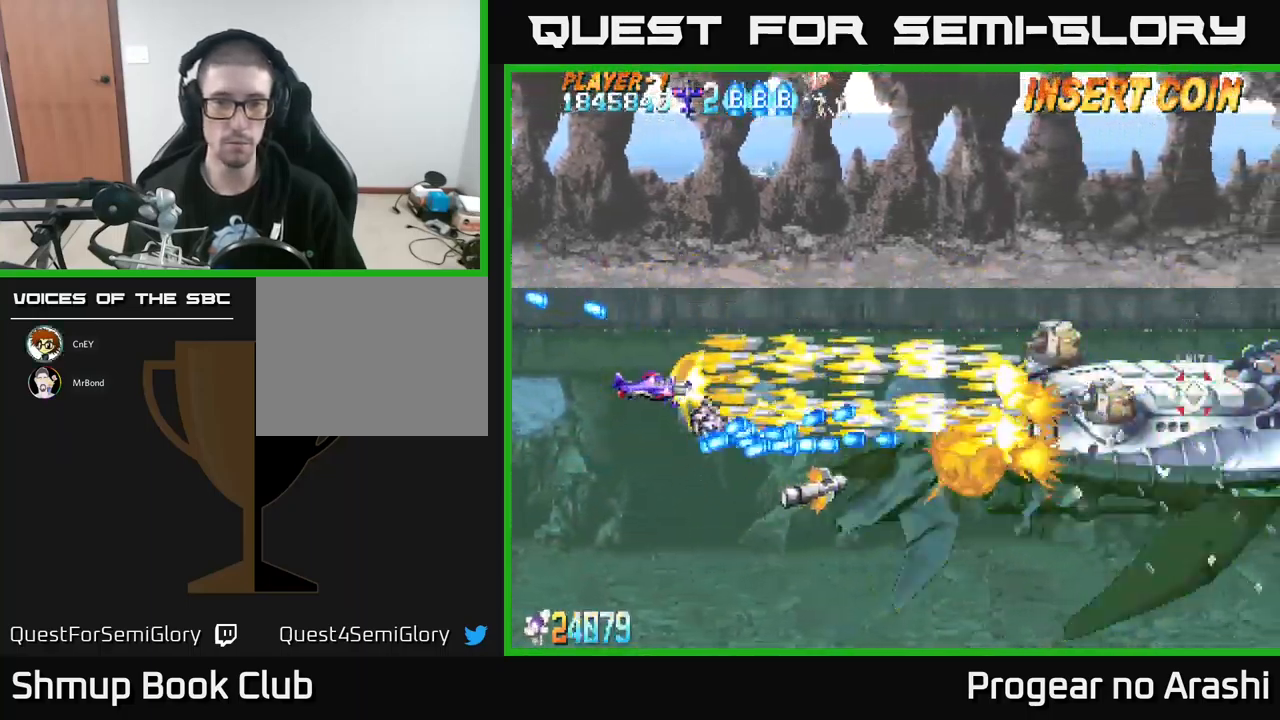
{"buttons": ["X"], "left_stick": "center", "events": [[50, "DPAD_LEFT", "down"], [217, "DPAD_UP", "down"], [233, "DPAD_LEFT", "up"], [300, "DPAD_UP", "up"]]}
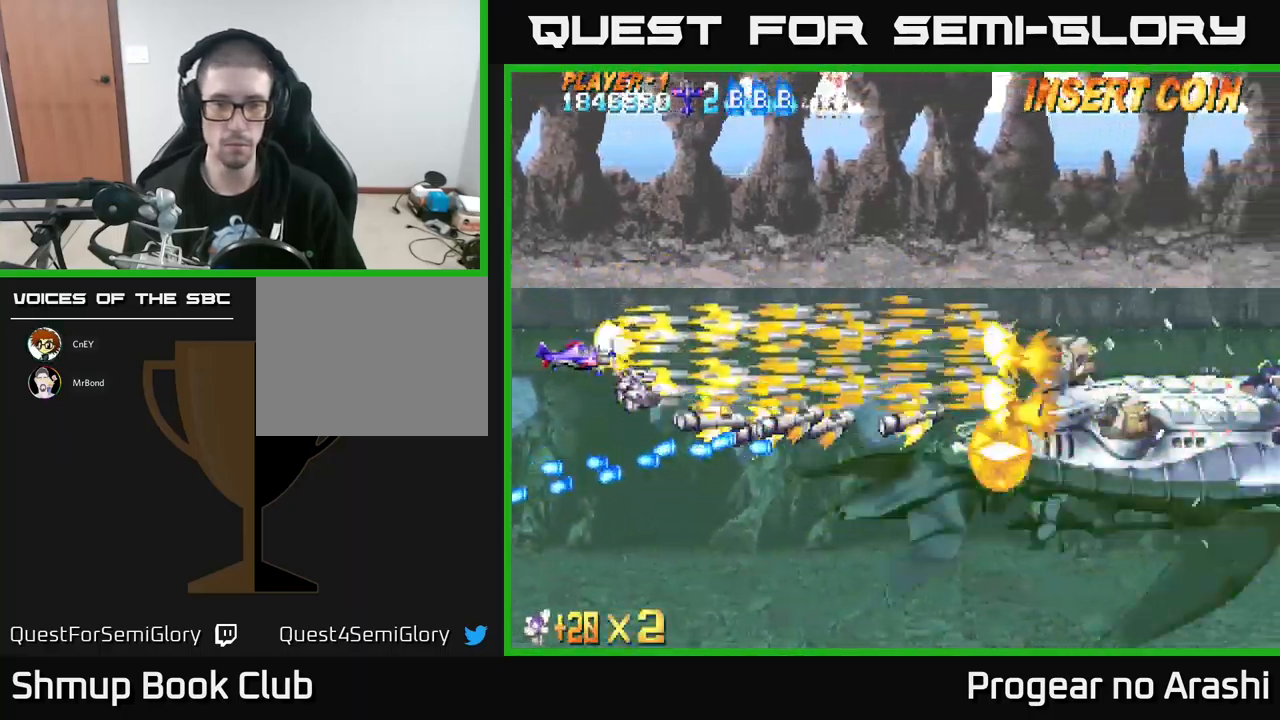
{"buttons": ["X", "DPAD_DOWN", "DPAD_RIGHT"], "left_stick": "center", "events": [[433, "DPAD_DOWN", "down"], [433, "DPAD_RIGHT", "down"]]}
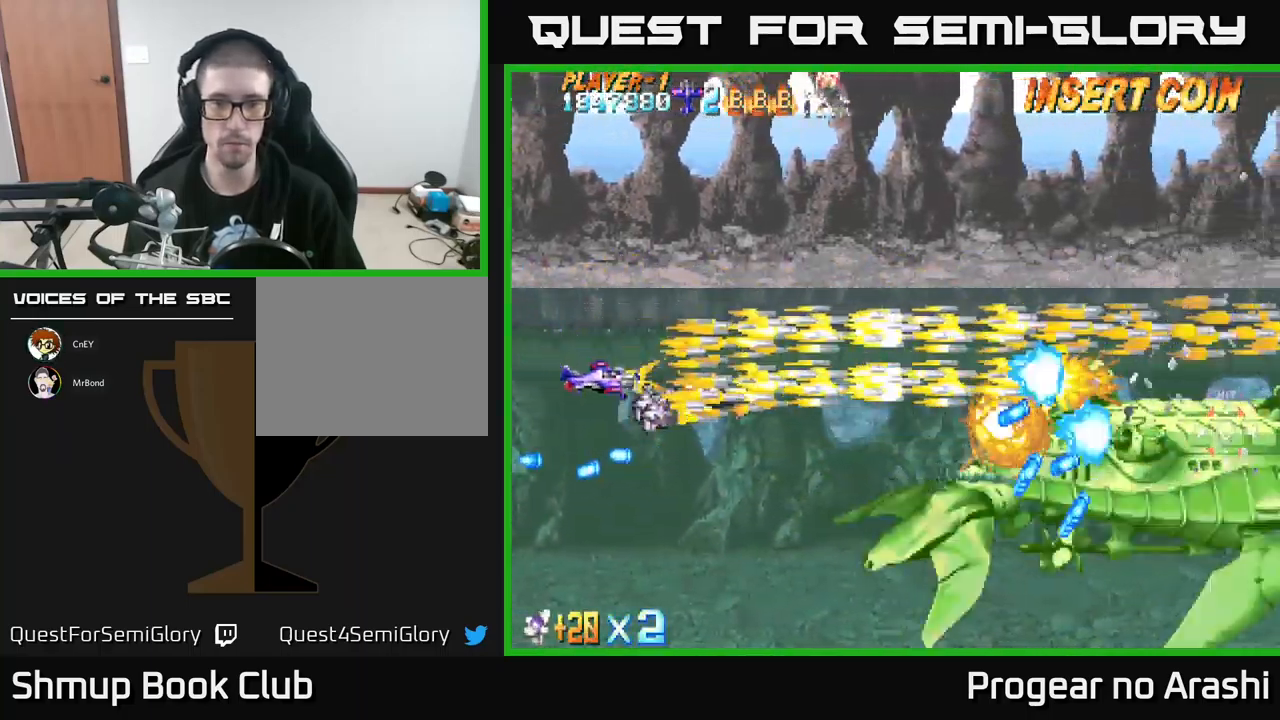
{"buttons": ["X"], "left_stick": "center", "events": [[33, "DPAD_RIGHT", "up"], [100, "DPAD_DOWN", "up"]]}
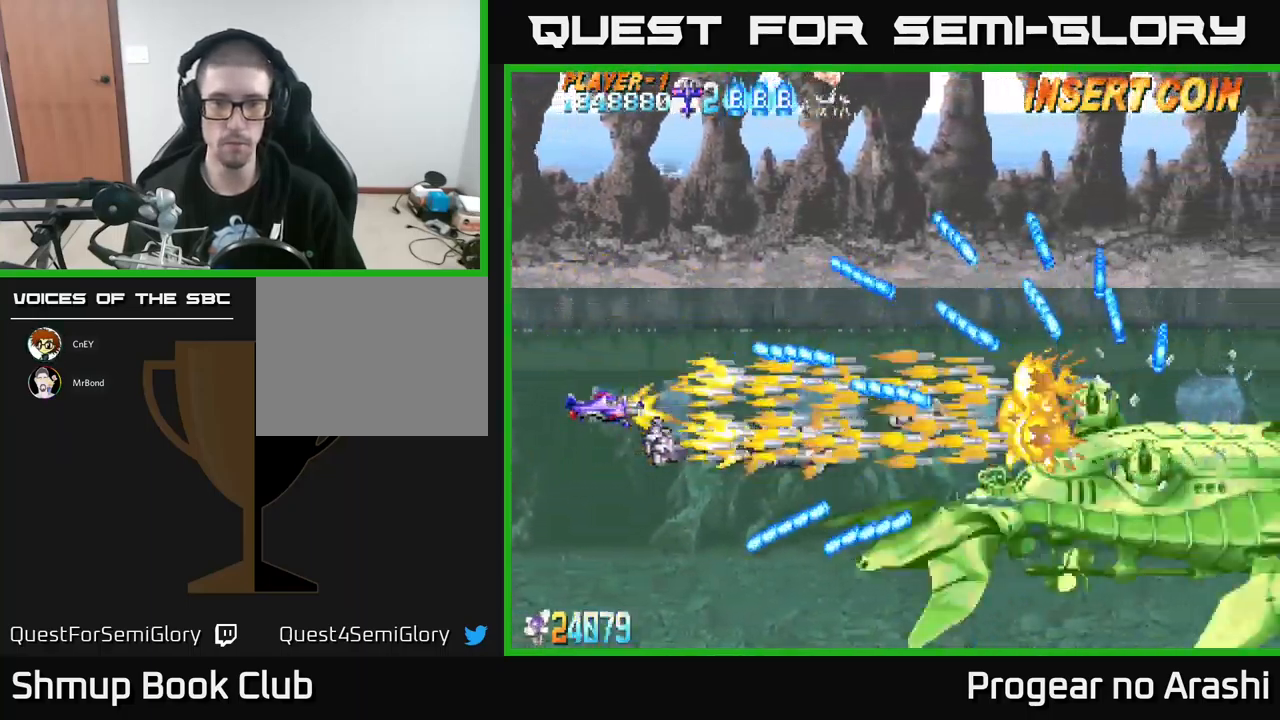
{"buttons": ["X"], "left_stick": "center", "events": [[33, "DPAD_DOWN", "down"], [117, "DPAD_DOWN", "up"]]}
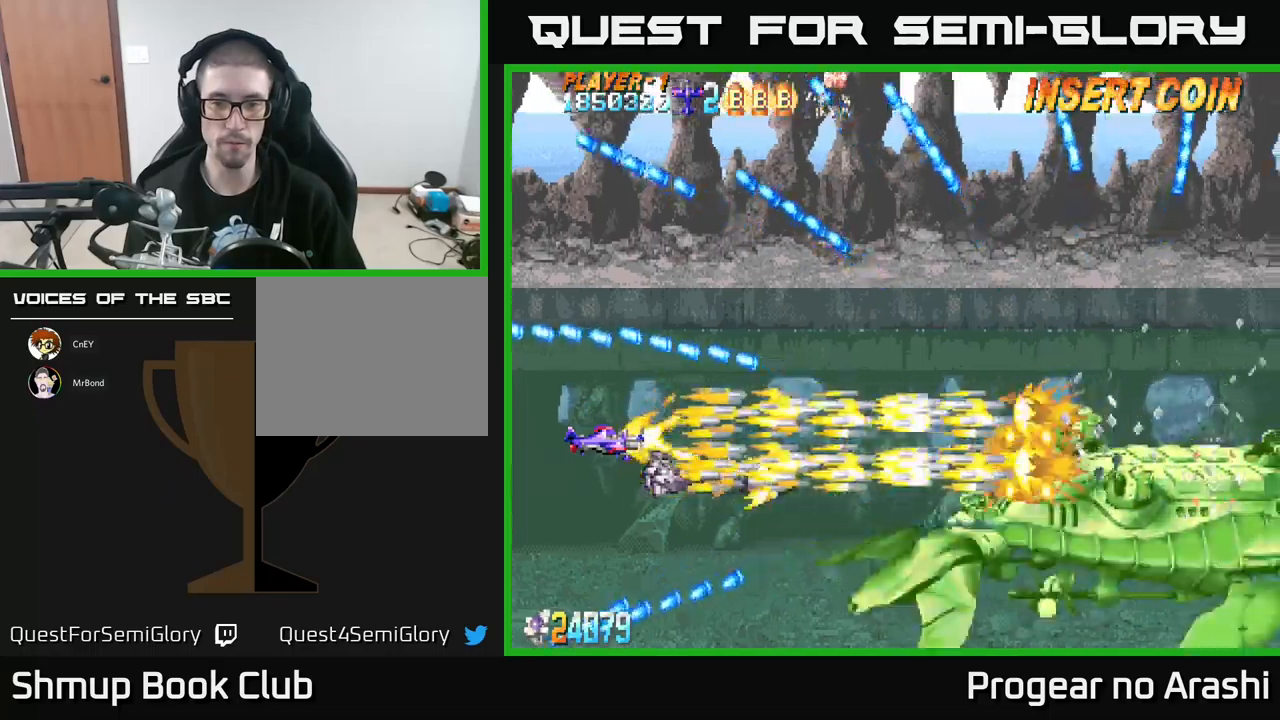
{"buttons": ["X"], "left_stick": "center", "events": []}
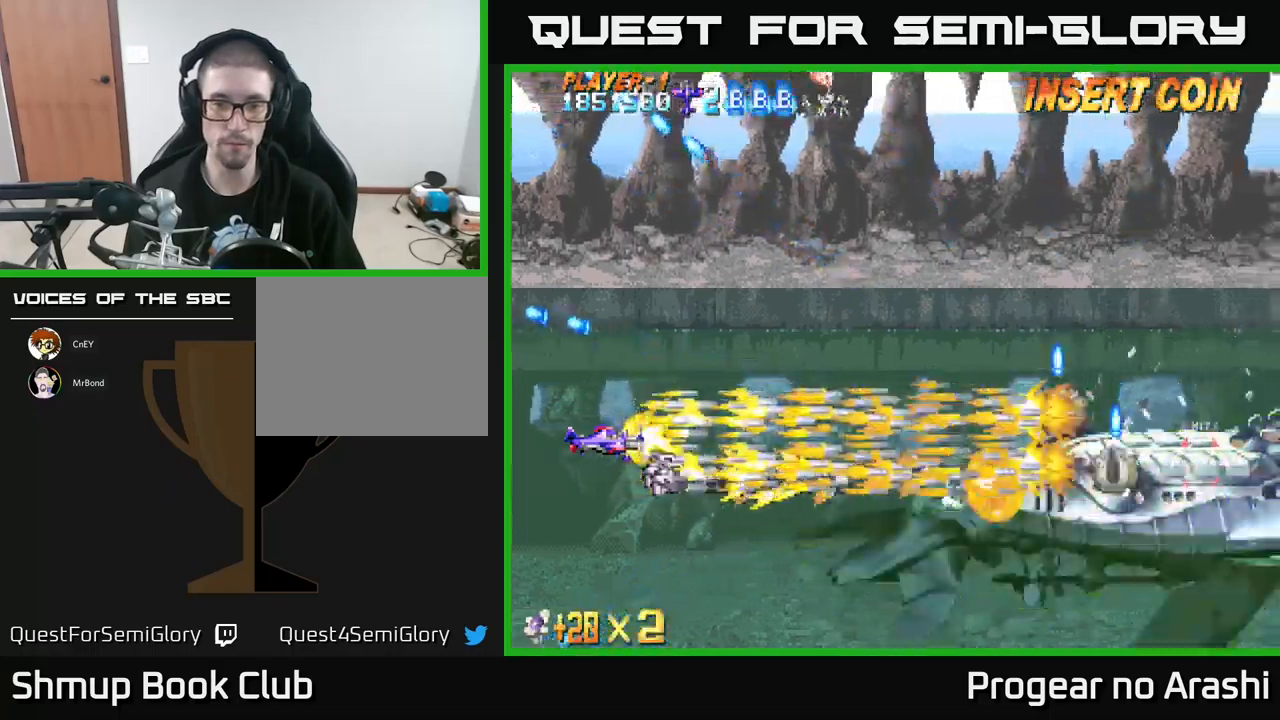
{"buttons": ["X"], "left_stick": "center", "events": [[284, "DPAD_UP", "down"], [317, "DPAD_LEFT", "down"], [367, "DPAD_UP", "up"], [484, "DPAD_LEFT", "up"]]}
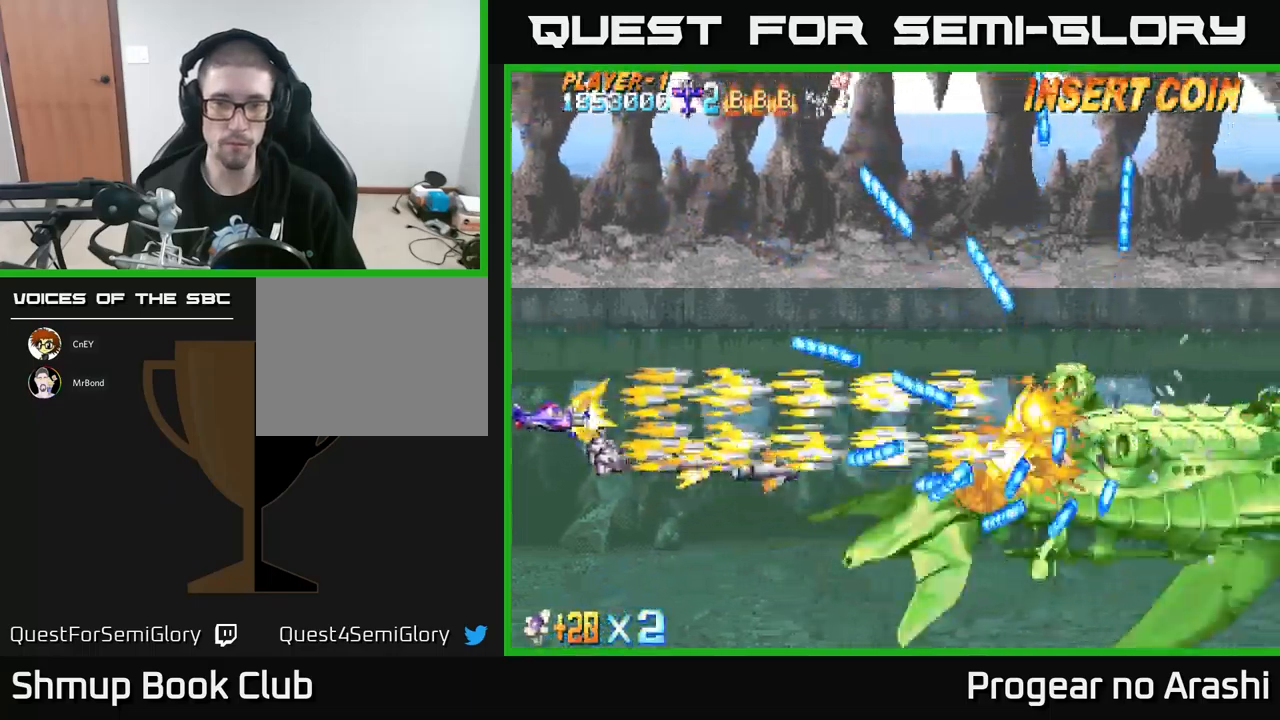
{"buttons": ["X"], "left_stick": "center", "events": []}
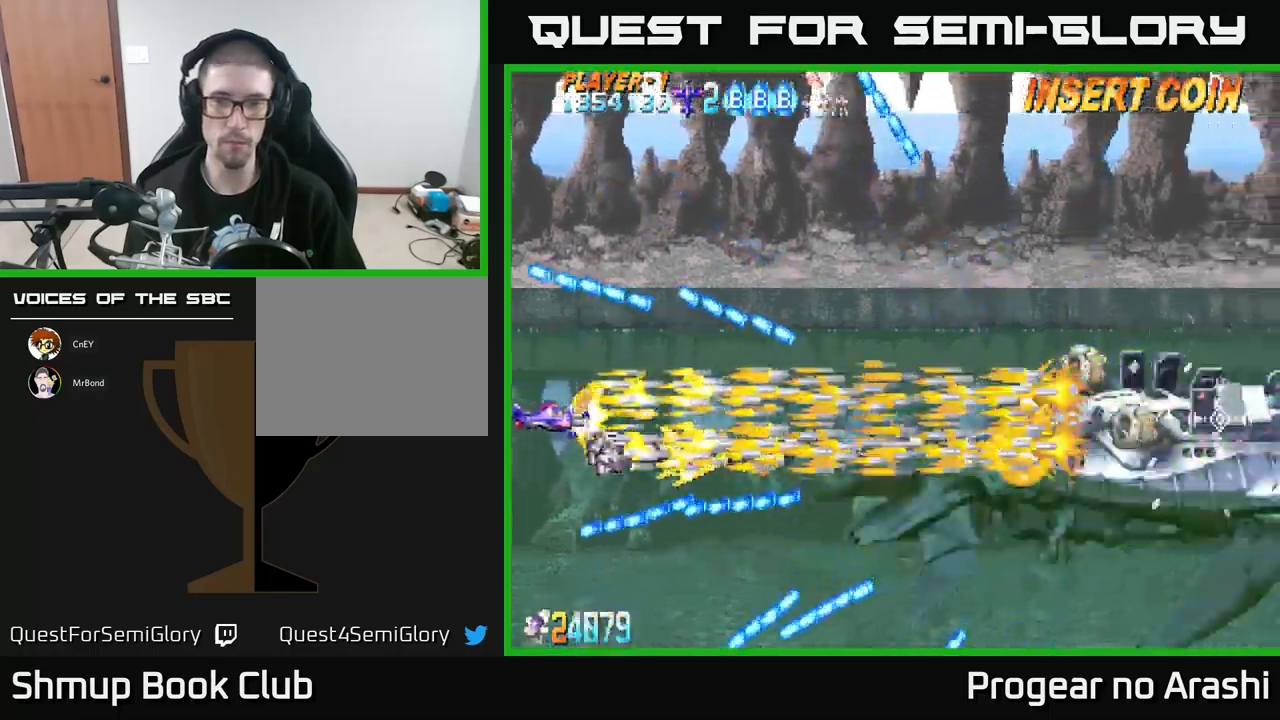
{"buttons": ["X"], "left_stick": "center", "events": [[50, "DPAD_UP", "down"], [150, "DPAD_UP", "up"], [434, "DPAD_DOWN", "down"], [500, "DPAD_DOWN", "up"]]}
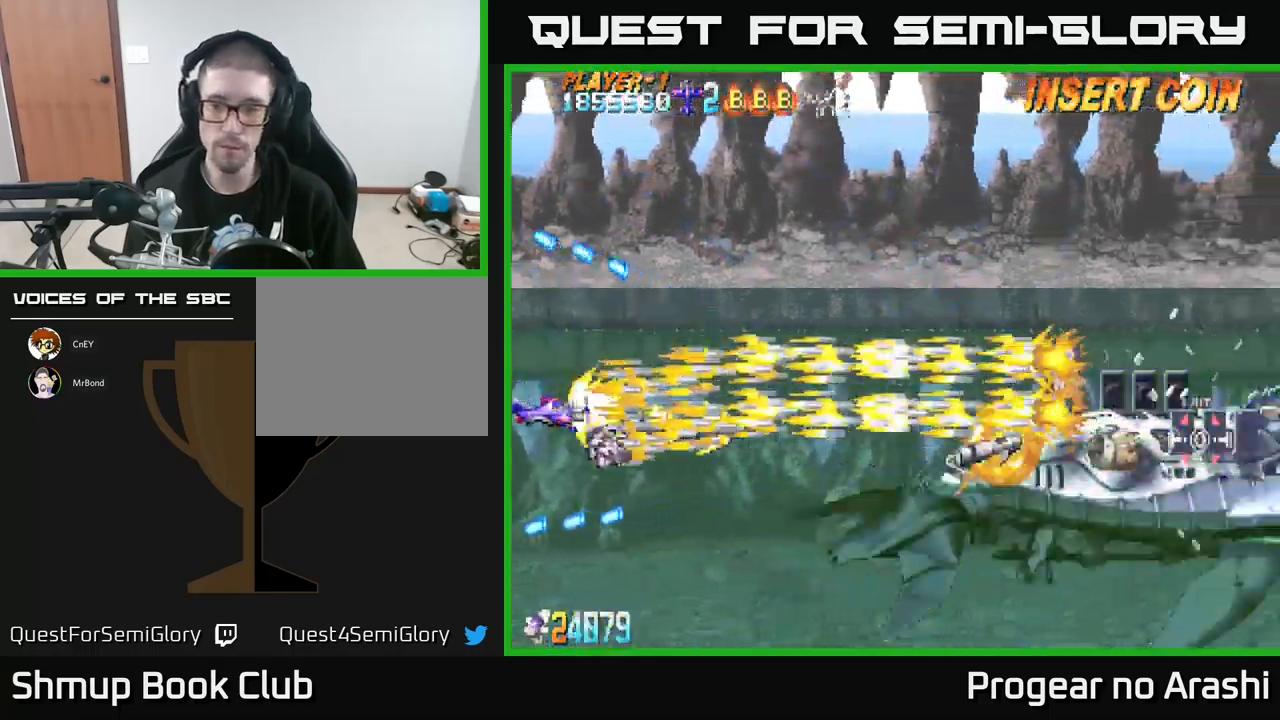
{"buttons": ["X"], "left_stick": "center", "events": []}
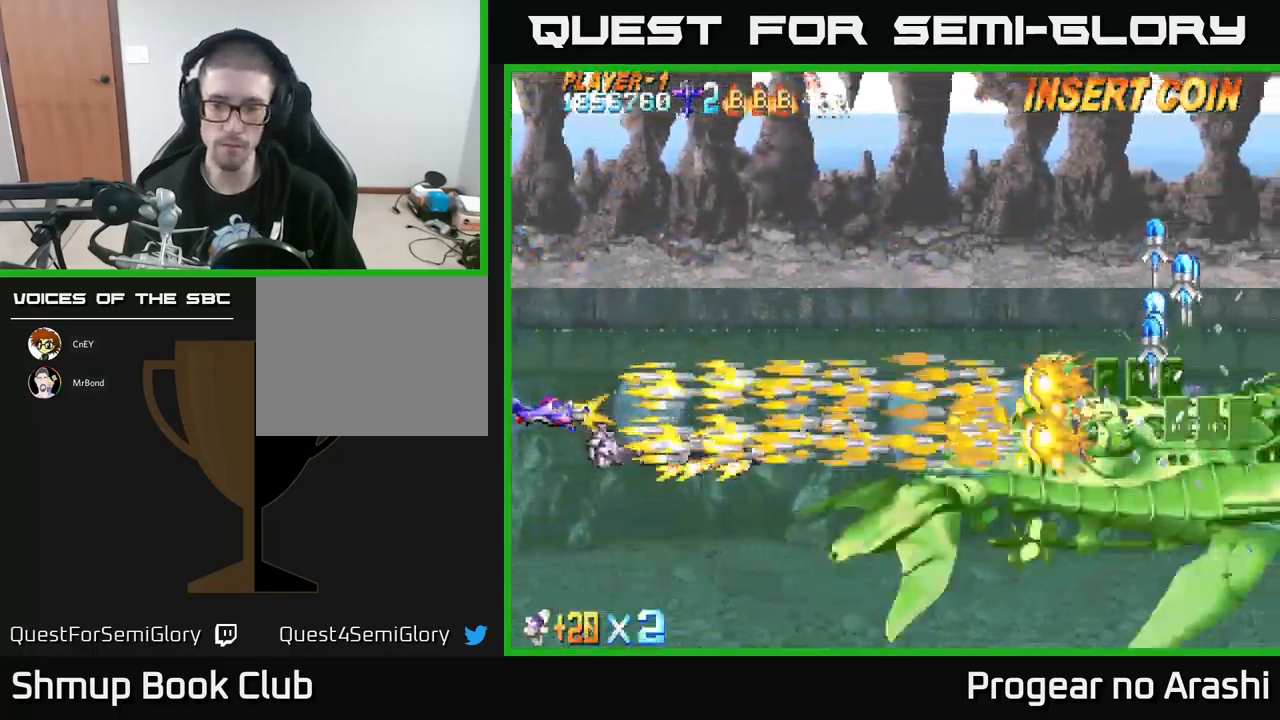
{"buttons": ["X"], "left_stick": "center", "events": []}
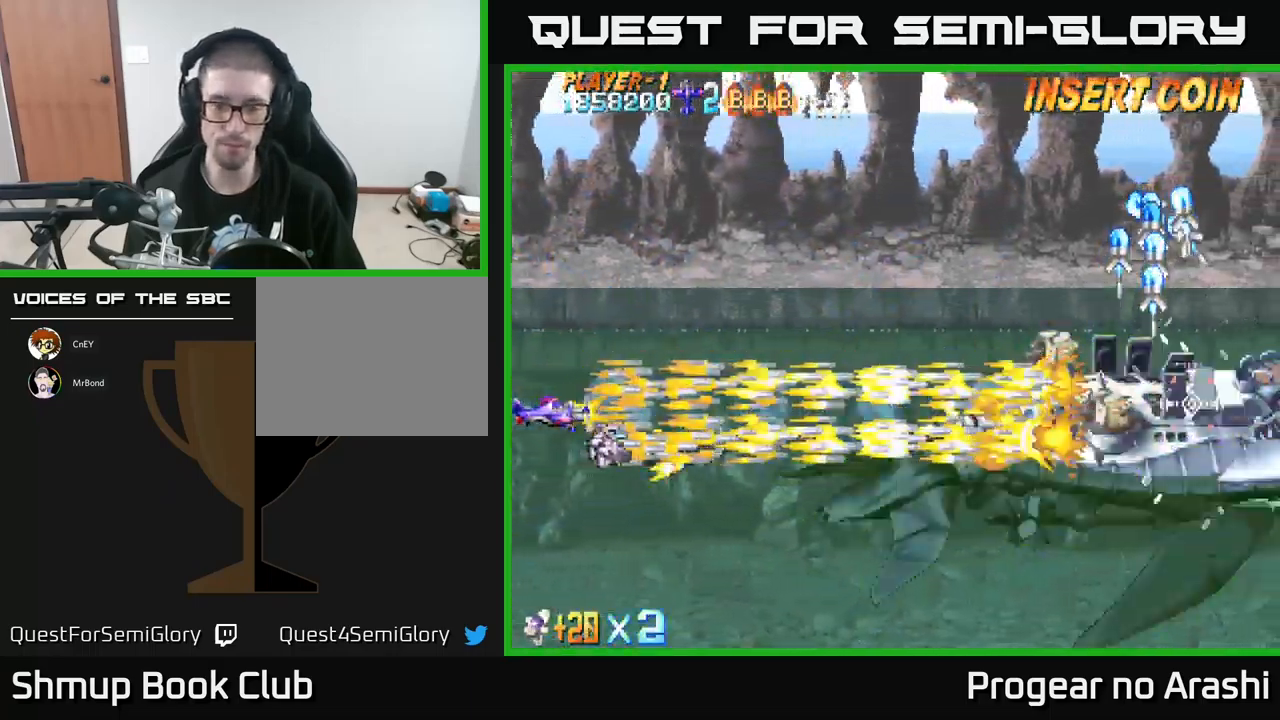
{"buttons": ["X"], "left_stick": "center", "events": []}
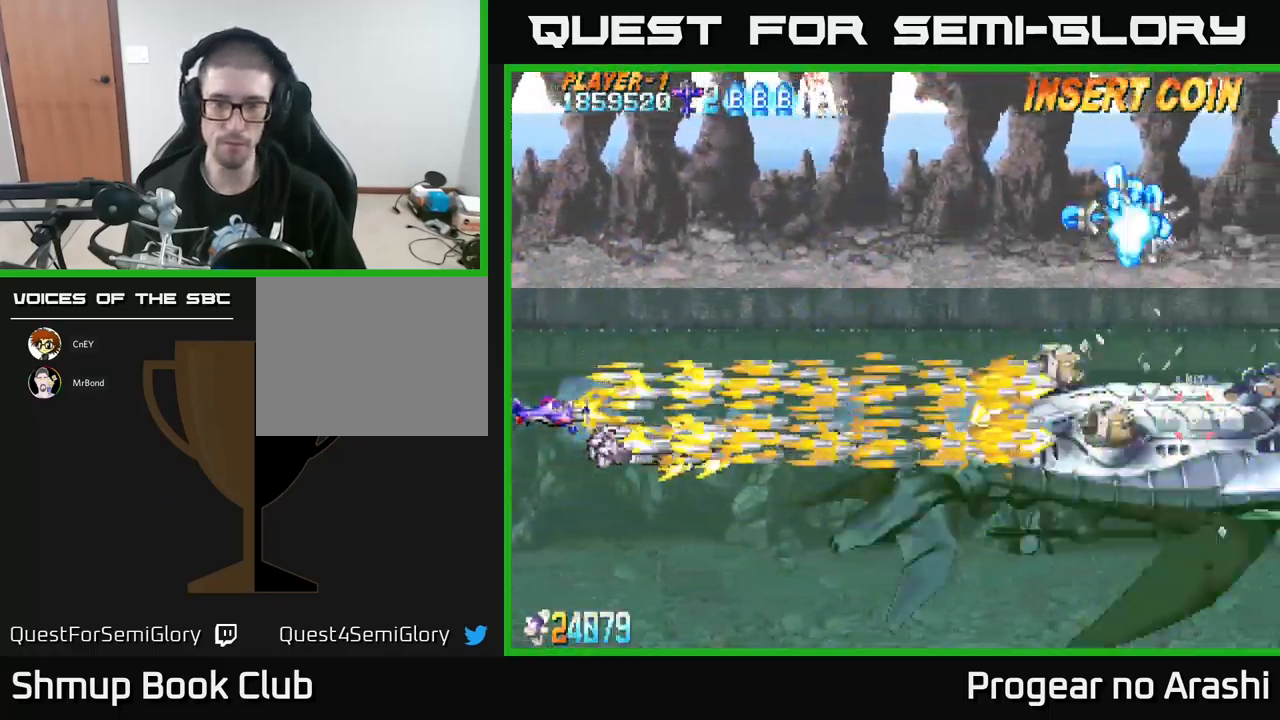
{"buttons": ["X"], "left_stick": "center", "events": []}
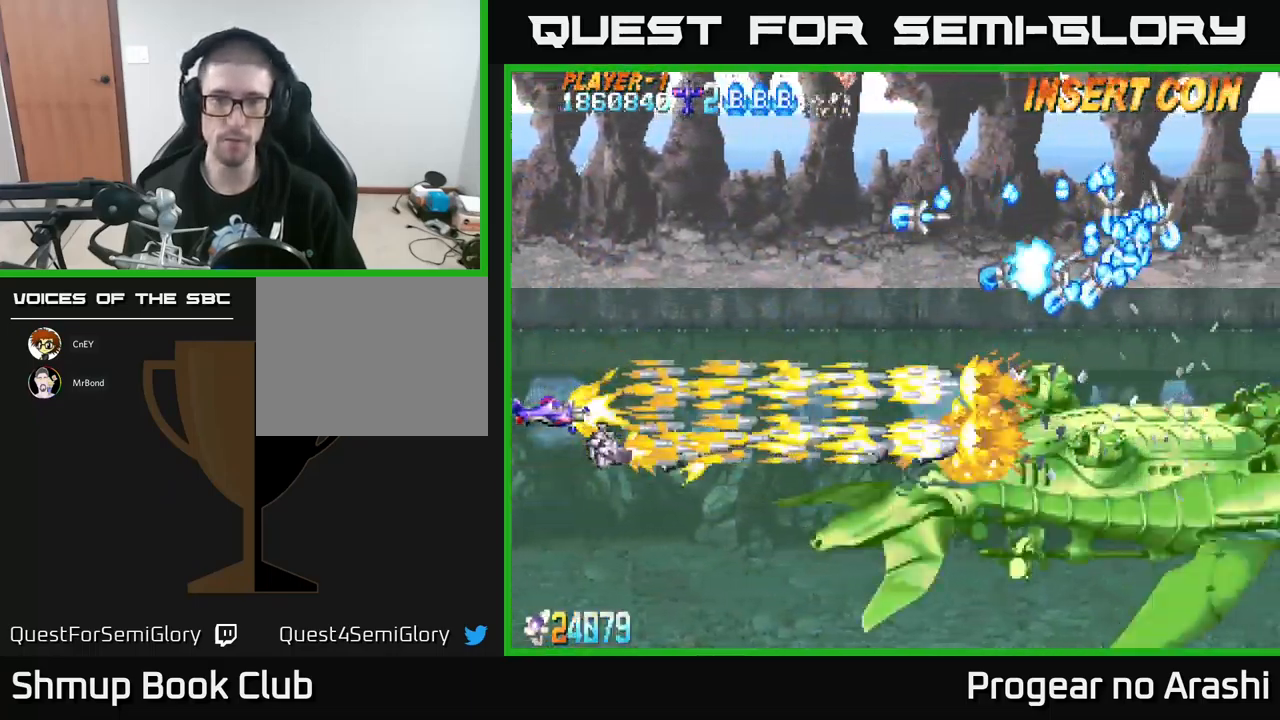
{"buttons": ["X"], "left_stick": "center", "events": [[250, "DPAD_DOWN", "down"], [334, "DPAD_DOWN", "up"]]}
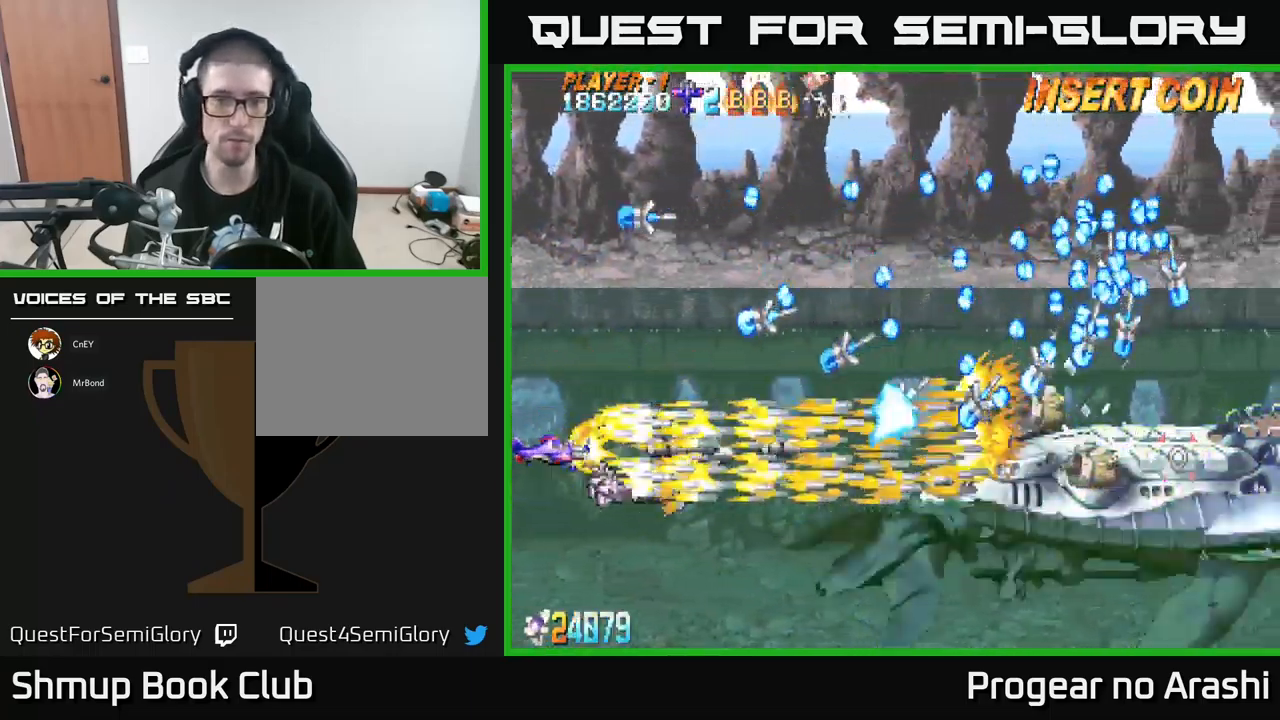
{"buttons": ["X"], "left_stick": "center", "events": [[317, "DPAD_UP", "down"], [350, "DPAD_LEFT", "down"], [483, "DPAD_LEFT", "up"], [483, "DPAD_UP", "up"]]}